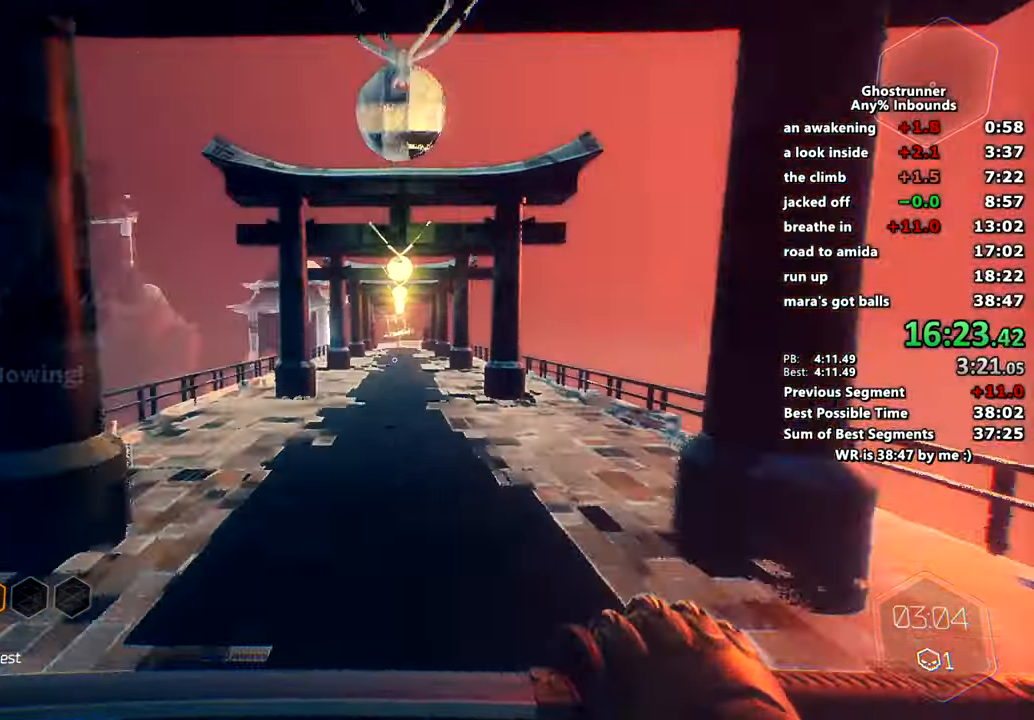
Gameplay with keyboard and mouse; each line is a JSON object with the keys and mouse buttons held at the frame after it. "events" lists presses ("down") and releases ("up") of "1", "2", "3", "4", "a", "c", "caps_lock", "ctrl", "d", "e", "escape", "f", "q", "r", "s", "shift", "space", "tab", "v", "w", "x", "z", "mouse_left" and "mouse_right" between this image and that frame as [ms after this image, input, new state], when the widget could be followed in between. "mouse_left", "mouse_right" = the "left", "right" buttons of the "mouse" list. No other keys are recorded. Mouse movement is not recorded. Not read: other_keys.
{"keys": ["w"], "mouse": []}
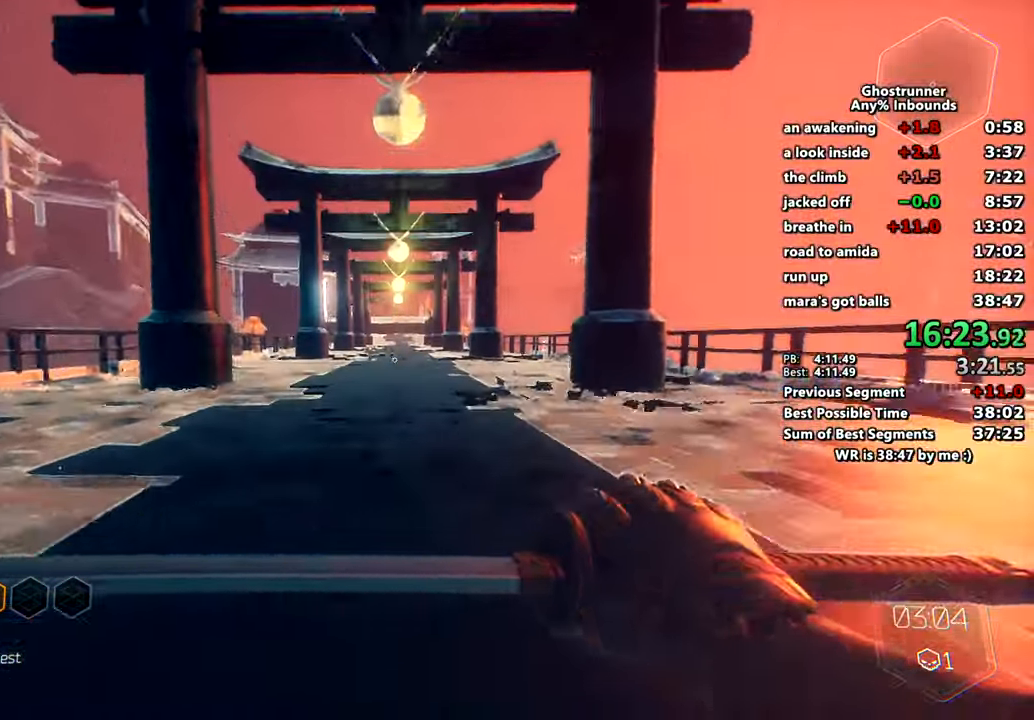
{"keys": ["w"], "mouse": [], "events": [[67, "space", "down"], [200, "space", "up"]]}
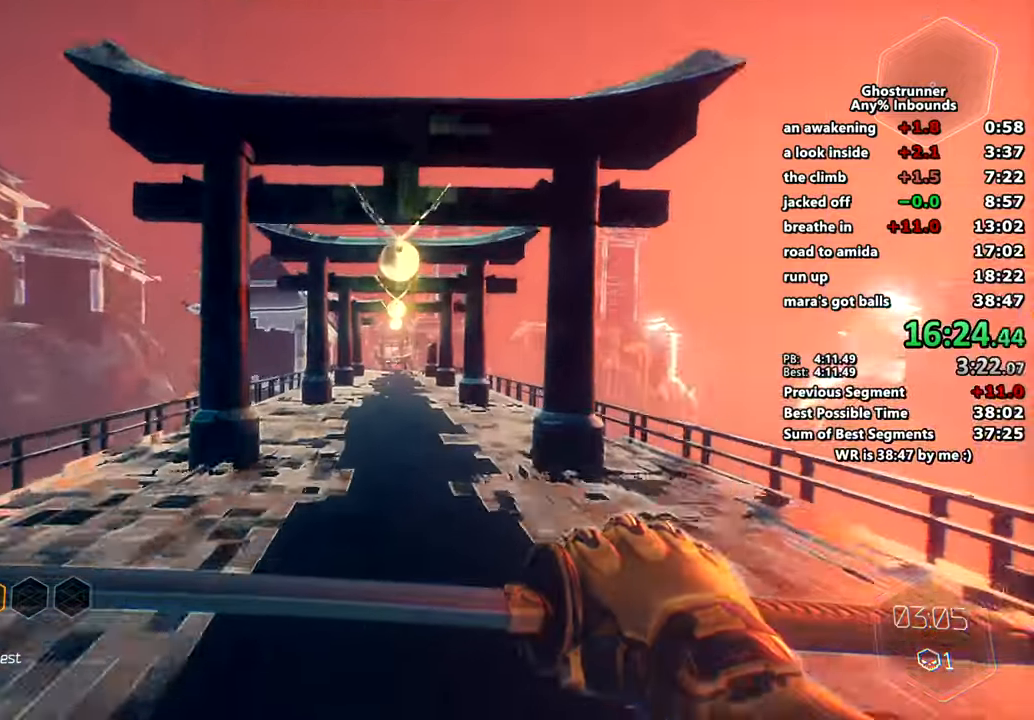
{"keys": ["w"], "mouse": [], "events": [[317, "space", "down"], [451, "space", "up"]]}
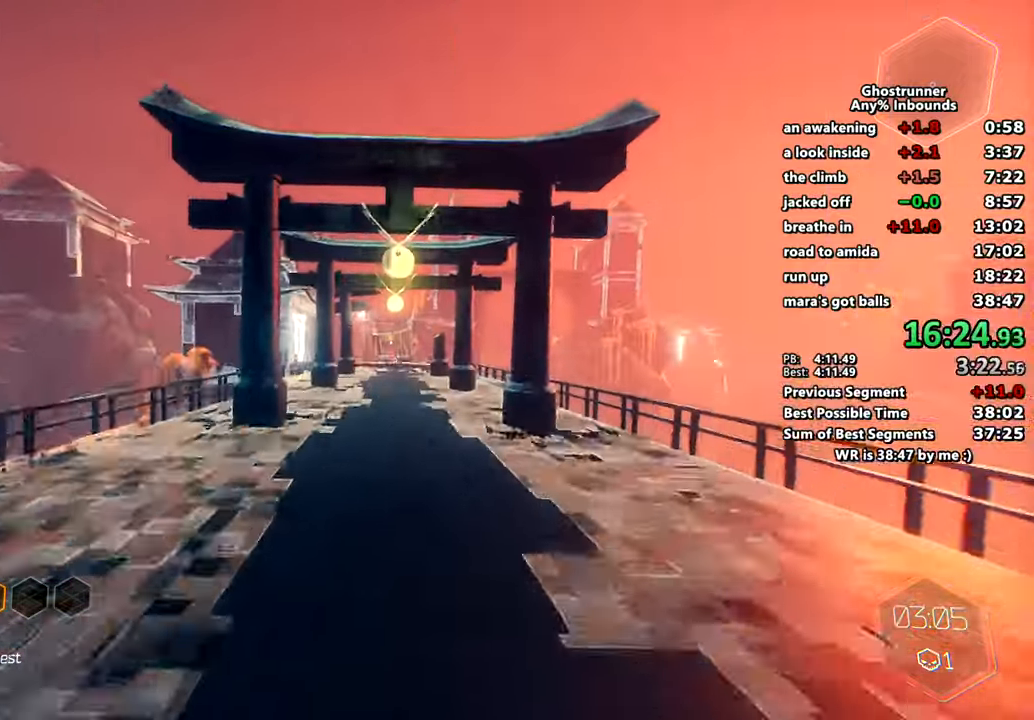
{"keys": ["w"], "mouse": [], "events": []}
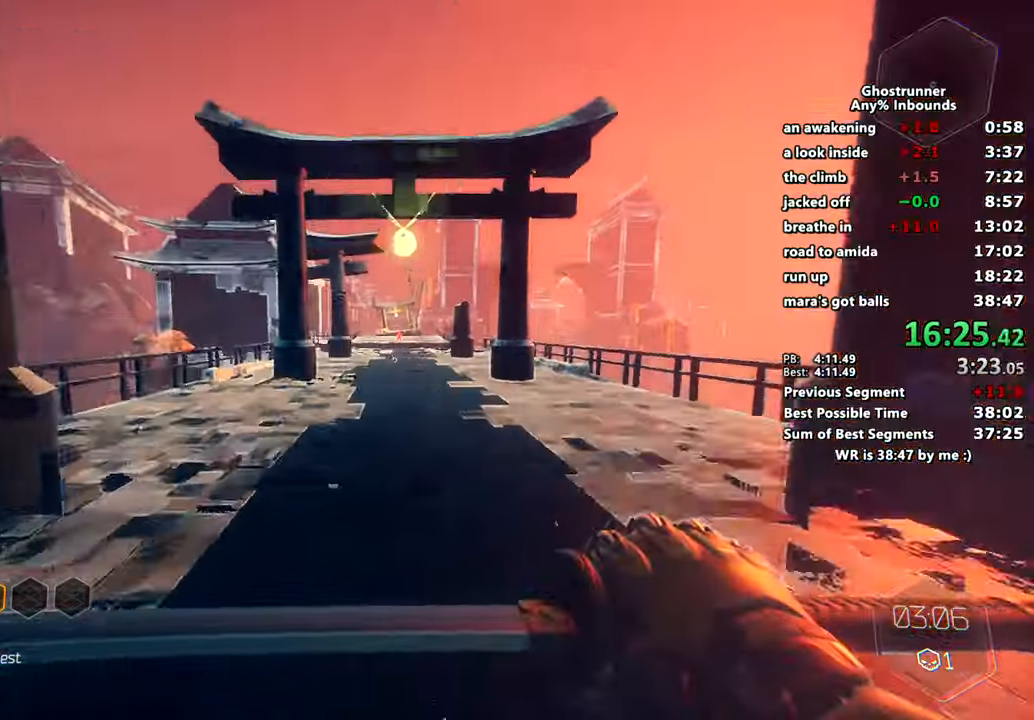
{"keys": ["w"], "mouse": [], "events": [[133, "space", "down"], [217, "space", "up"]]}
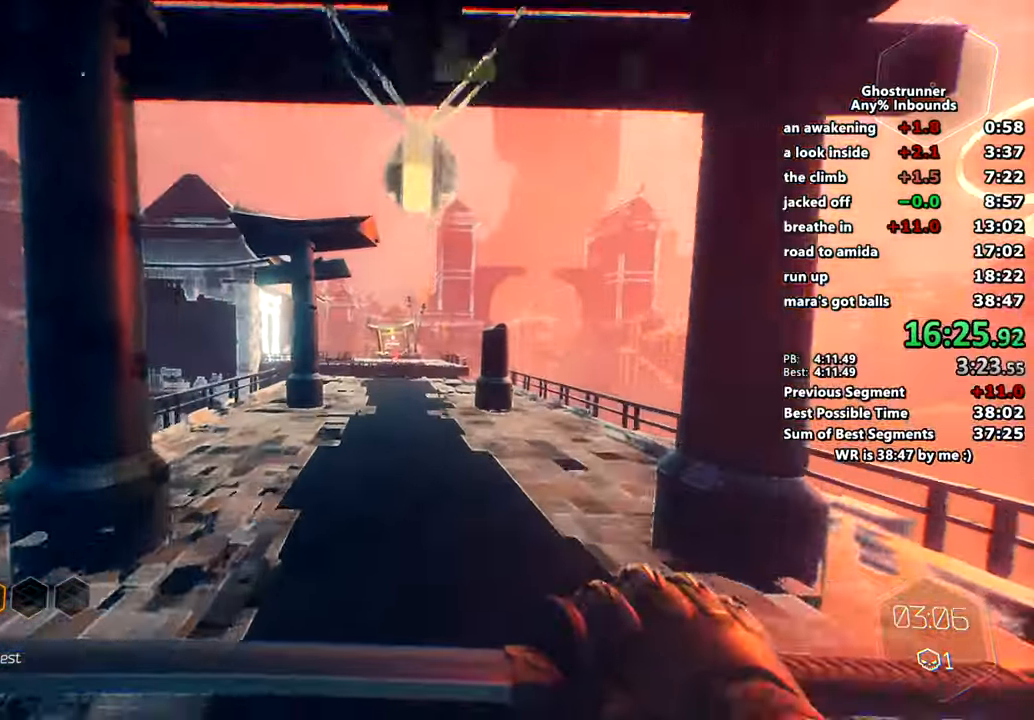
{"keys": ["space", "w"], "mouse": [], "events": [[501, "space", "down"]]}
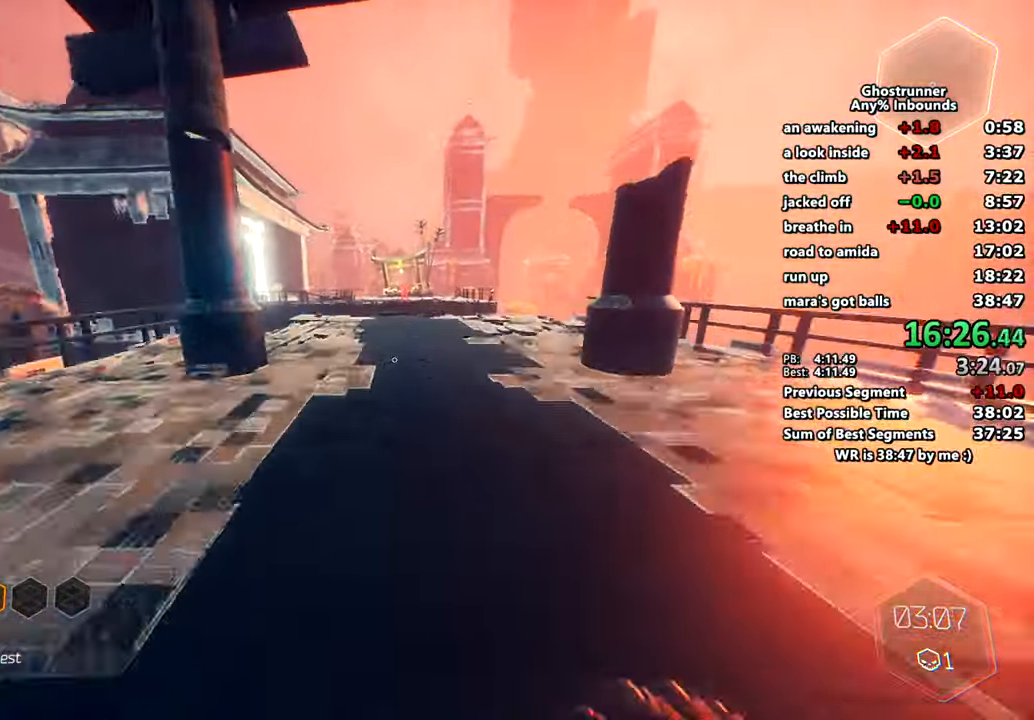
{"keys": ["w"], "mouse": [], "events": [[150, "space", "up"], [283, "x", "down"], [417, "x", "up"]]}
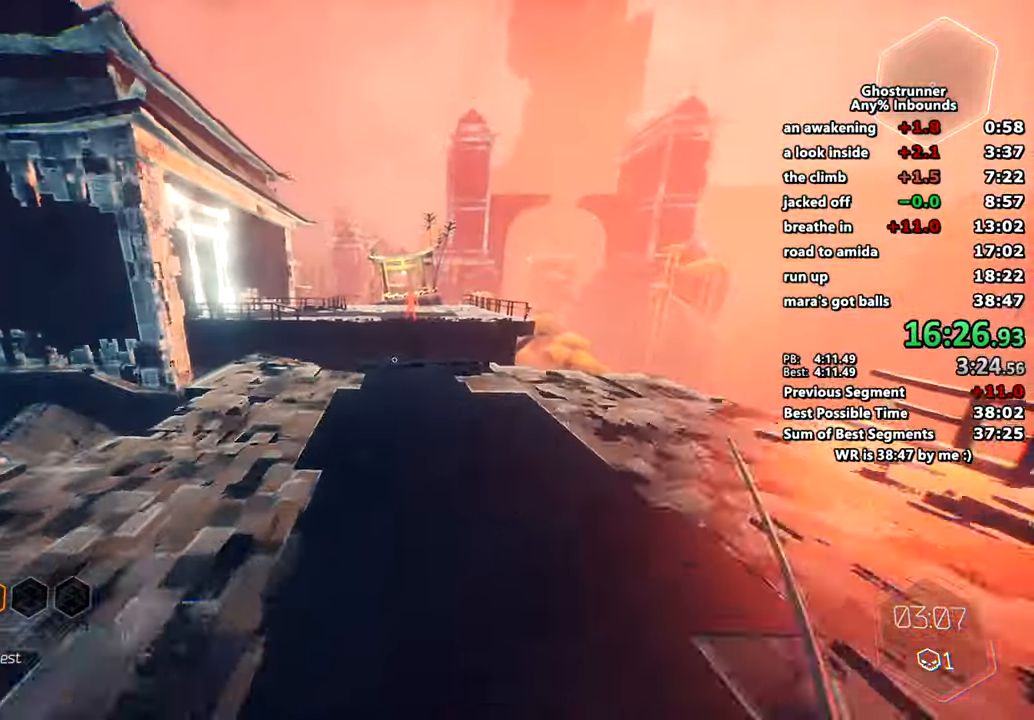
{"keys": ["w"], "mouse": [], "events": []}
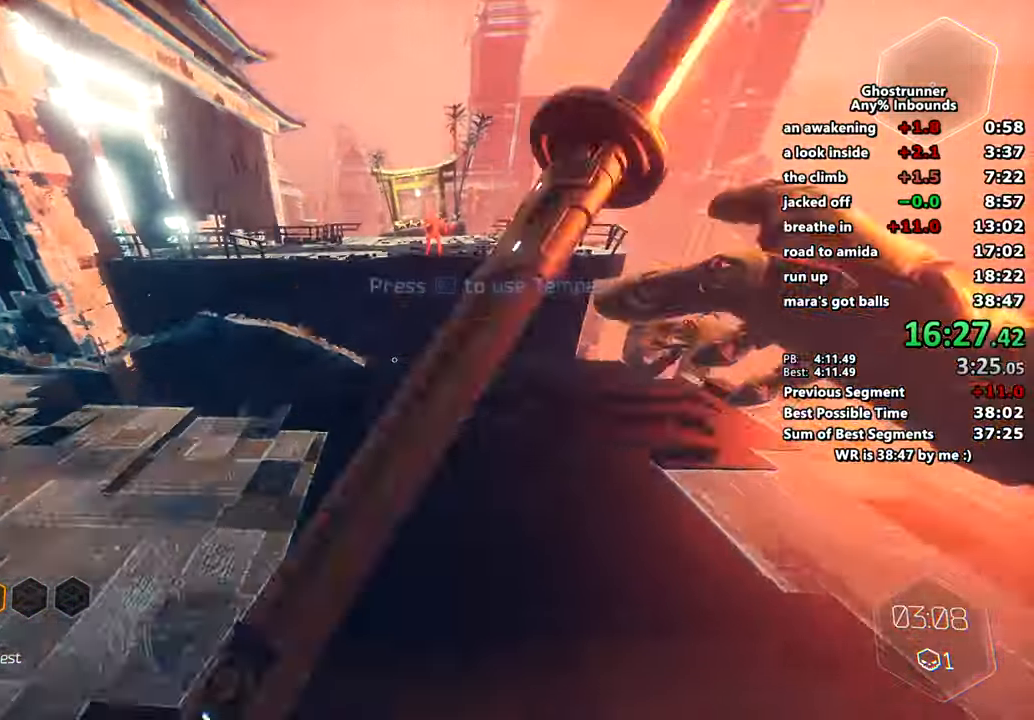
{"keys": ["a", "w"], "mouse": [], "events": [[267, "space", "down"], [350, "space", "up"], [450, "a", "down"]]}
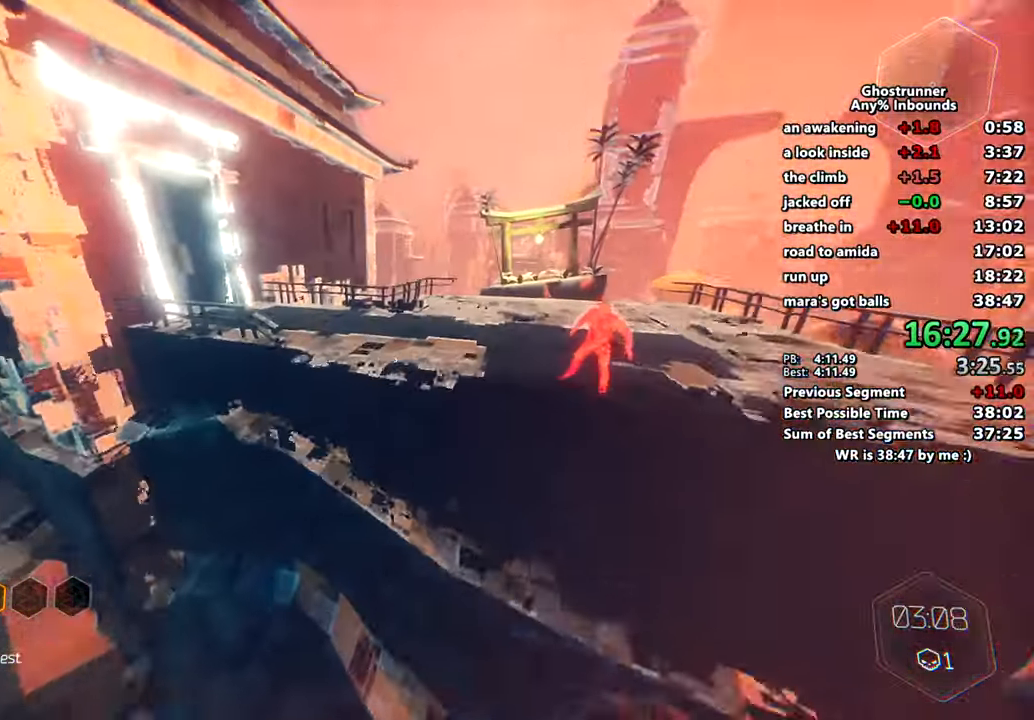
{"keys": ["w"], "mouse": [], "events": [[134, "a", "up"], [134, "d", "down"], [434, "d", "up"]]}
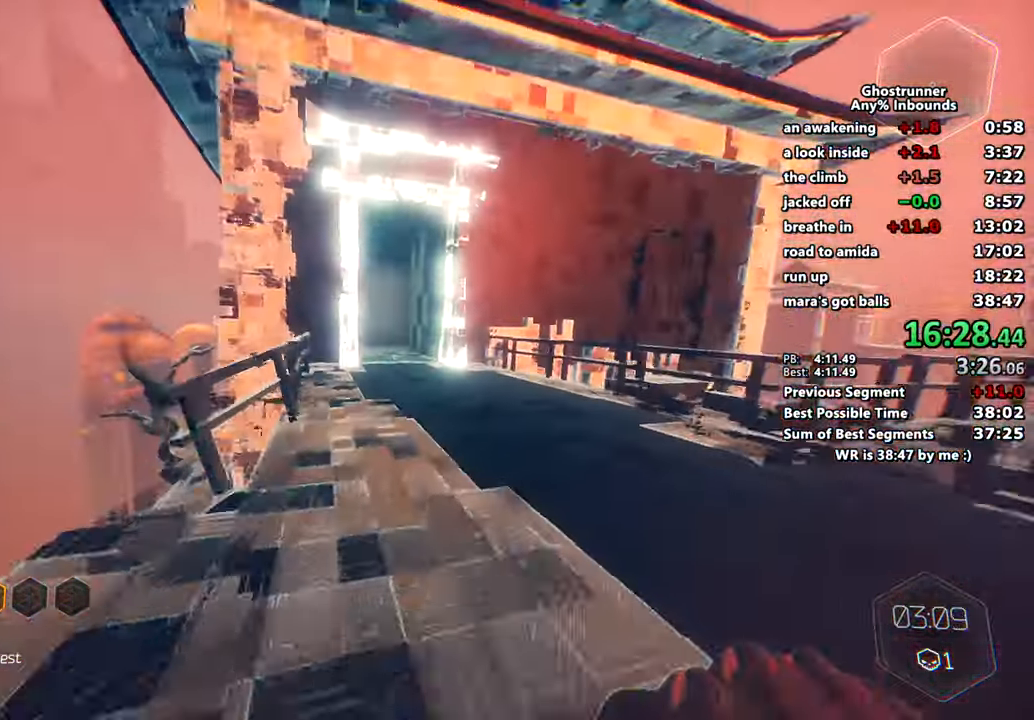
{"keys": ["w"], "mouse": [], "events": [[67, "space", "down"], [167, "space", "up"], [200, "a", "down"], [484, "a", "up"]]}
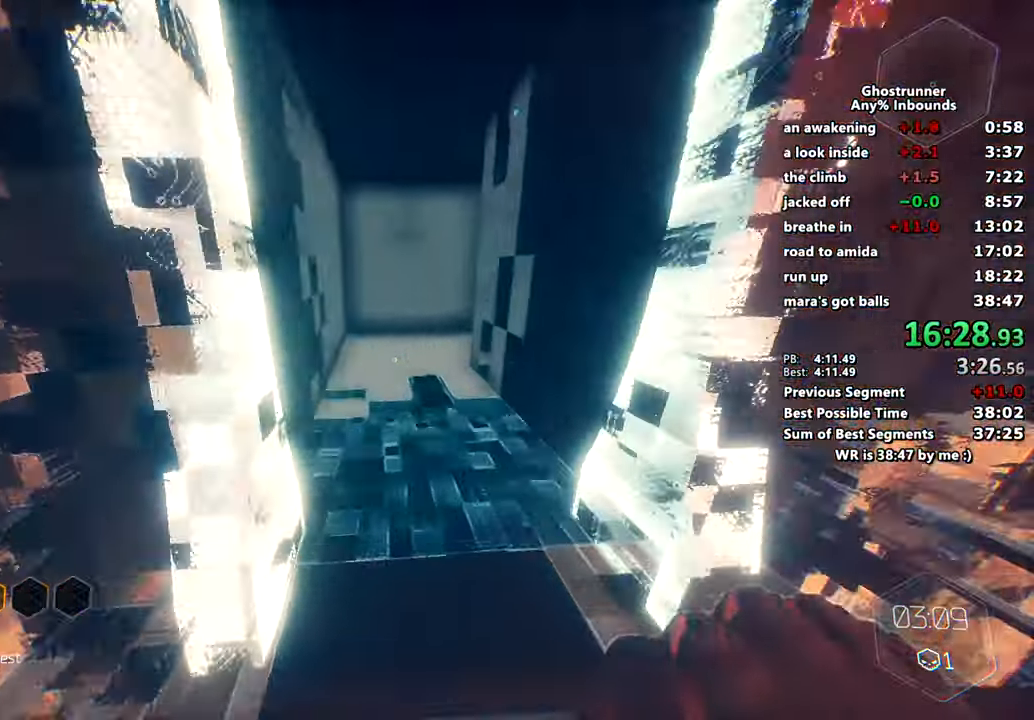
{"keys": ["w"], "mouse": [], "events": []}
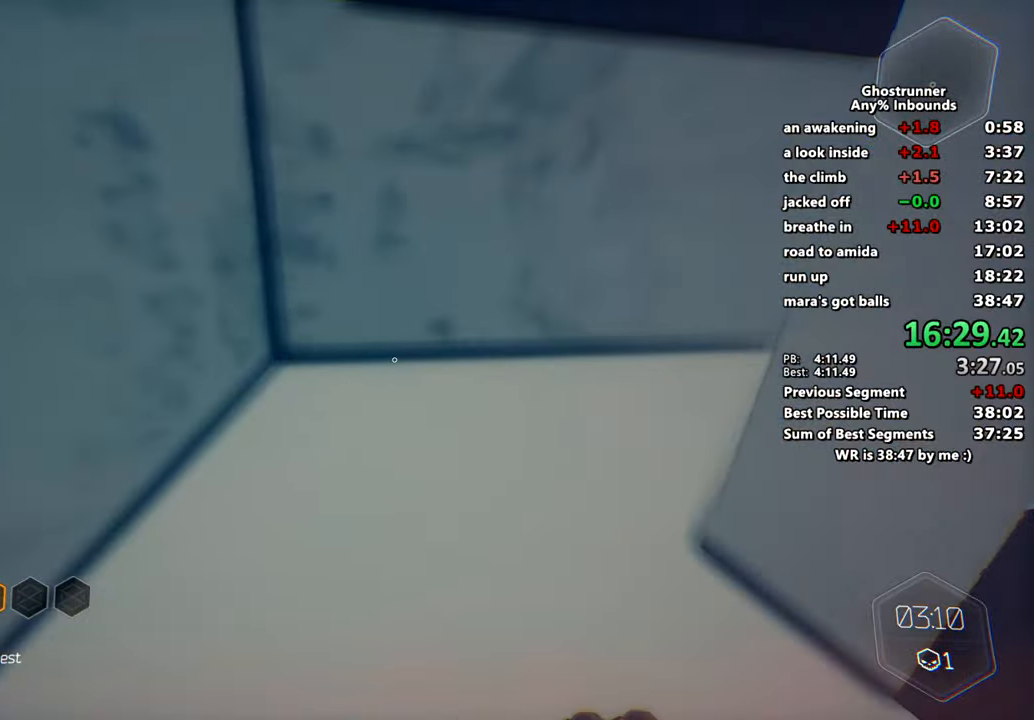
{"keys": ["w"], "mouse": [], "events": [[283, "d", "down"], [283, "space", "down"], [367, "d", "up"], [367, "space", "up"]]}
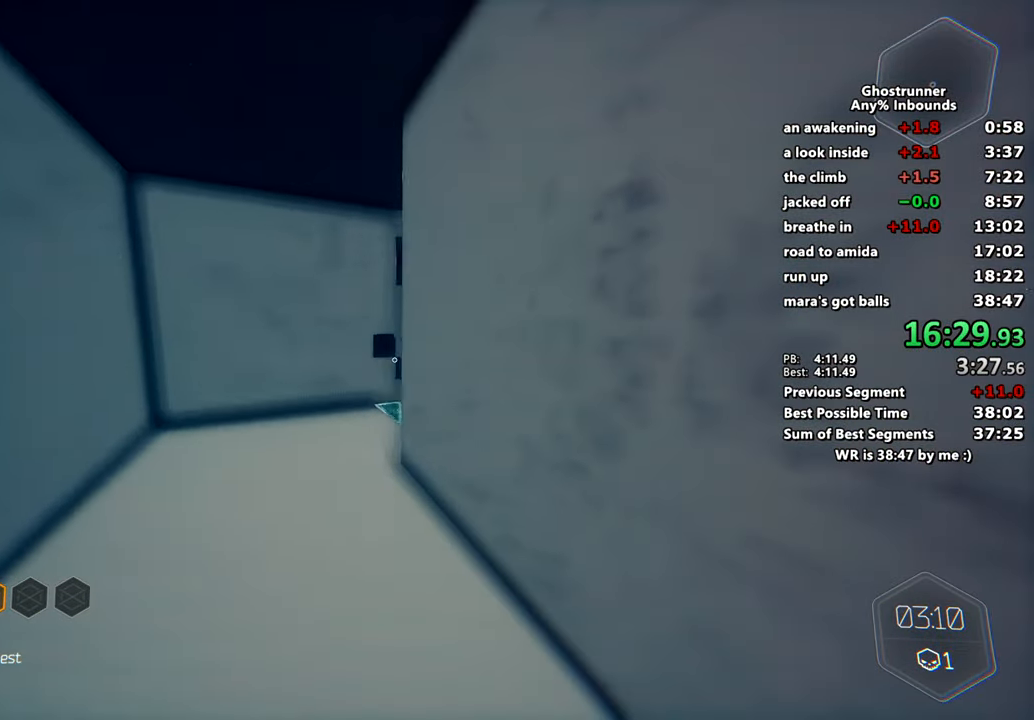
{"keys": ["w"], "mouse": [], "events": [[67, "d", "down"], [117, "d", "up"]]}
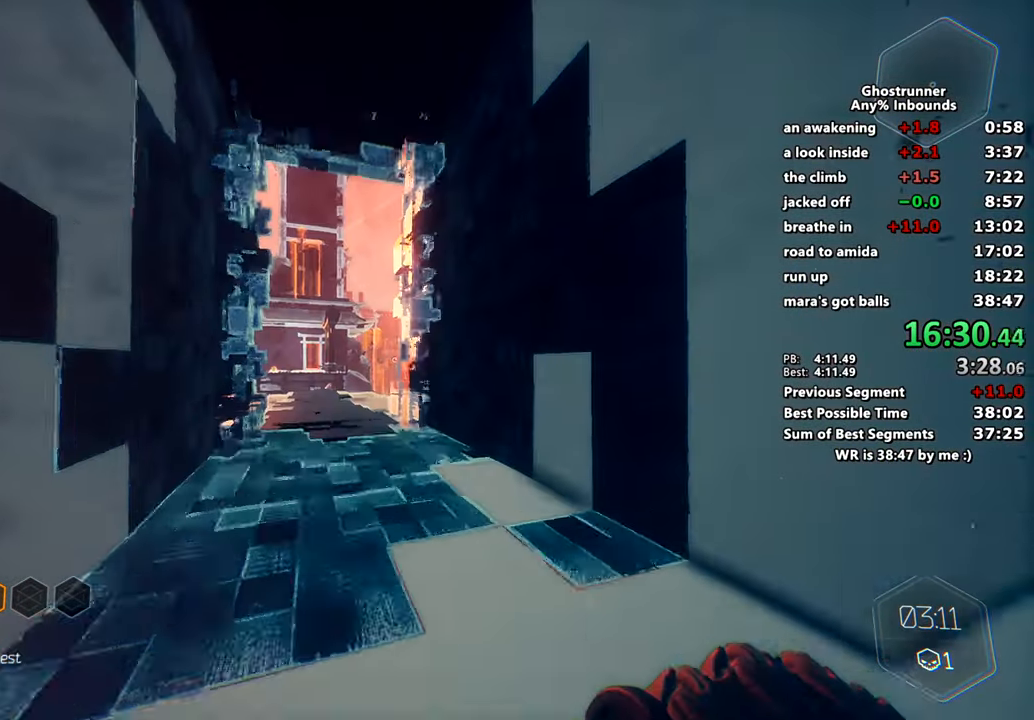
{"keys": ["w"], "mouse": [], "events": [[33, "space", "down"], [167, "space", "up"], [217, "a", "down"], [367, "a", "up"]]}
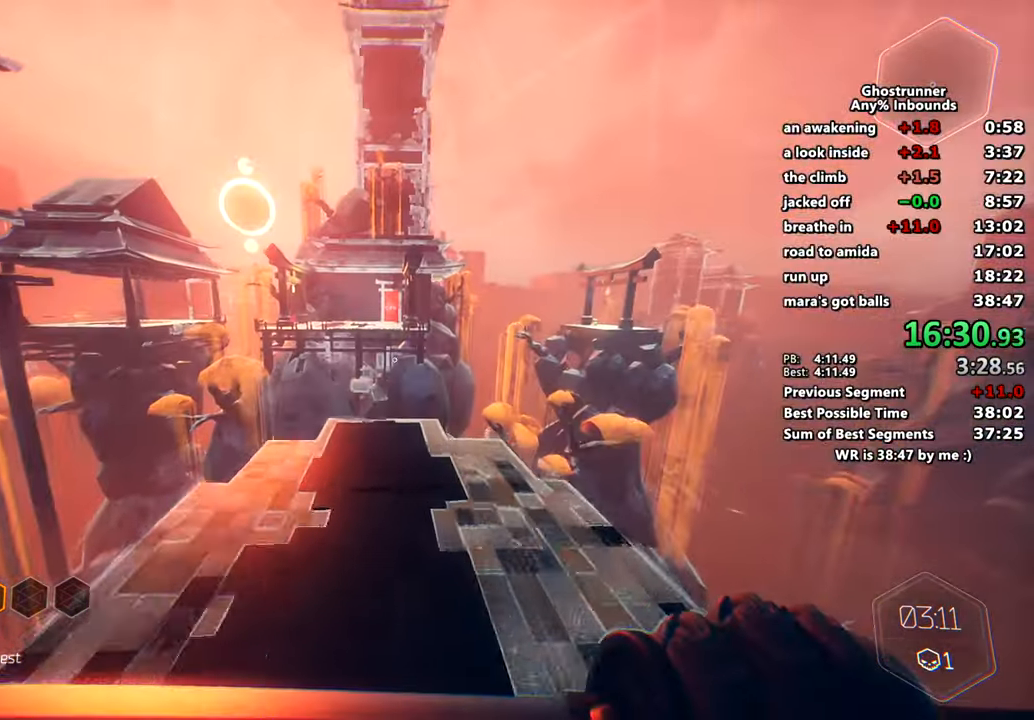
{"keys": [], "mouse": [], "events": [[334, "space", "down"], [334, "x", "down"], [434, "space", "up"], [434, "w", "up"], [434, "x", "up"]]}
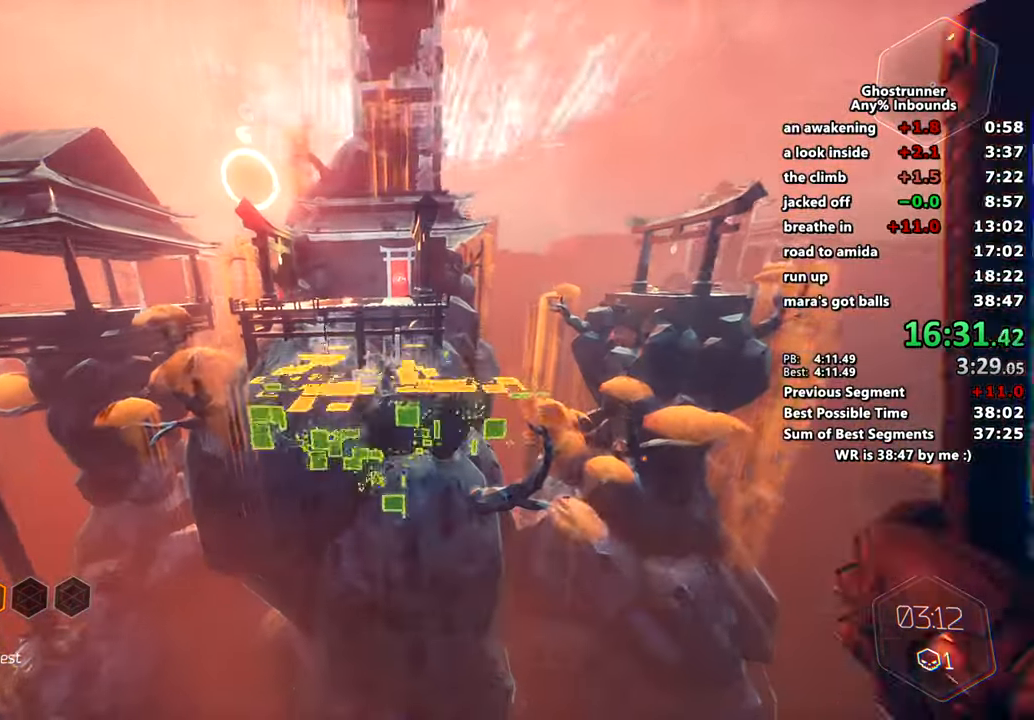
{"keys": ["w"], "mouse": [], "events": [[67, "s", "down"], [250, "s", "up"], [484, "w", "down"]]}
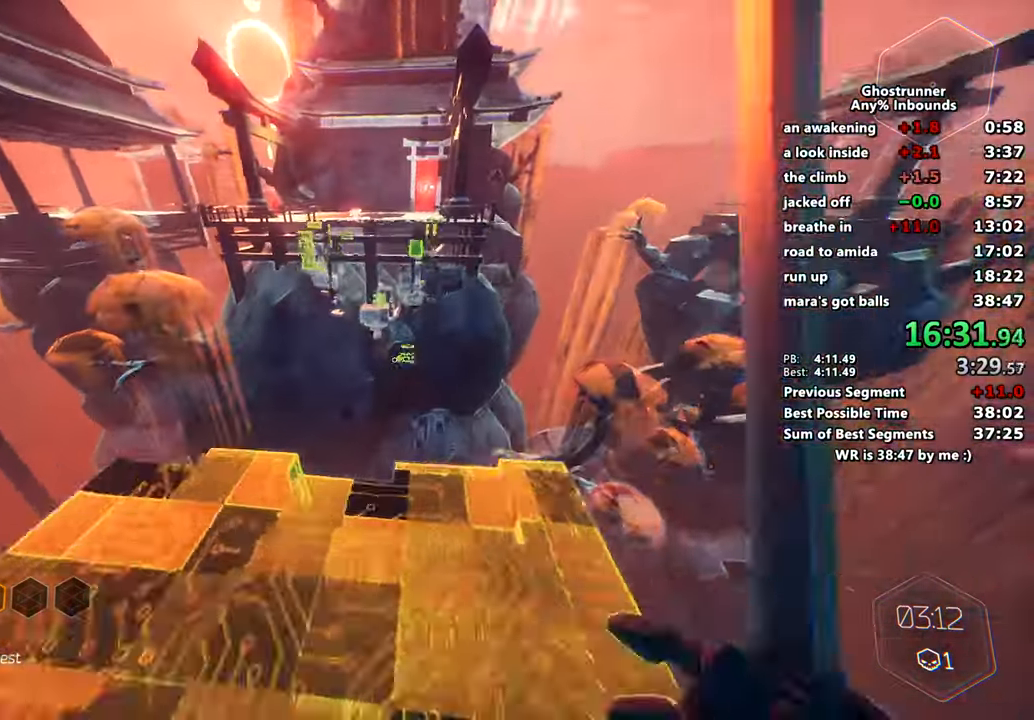
{"keys": ["w"], "mouse": [], "events": [[134, "space", "down"], [234, "space", "up"]]}
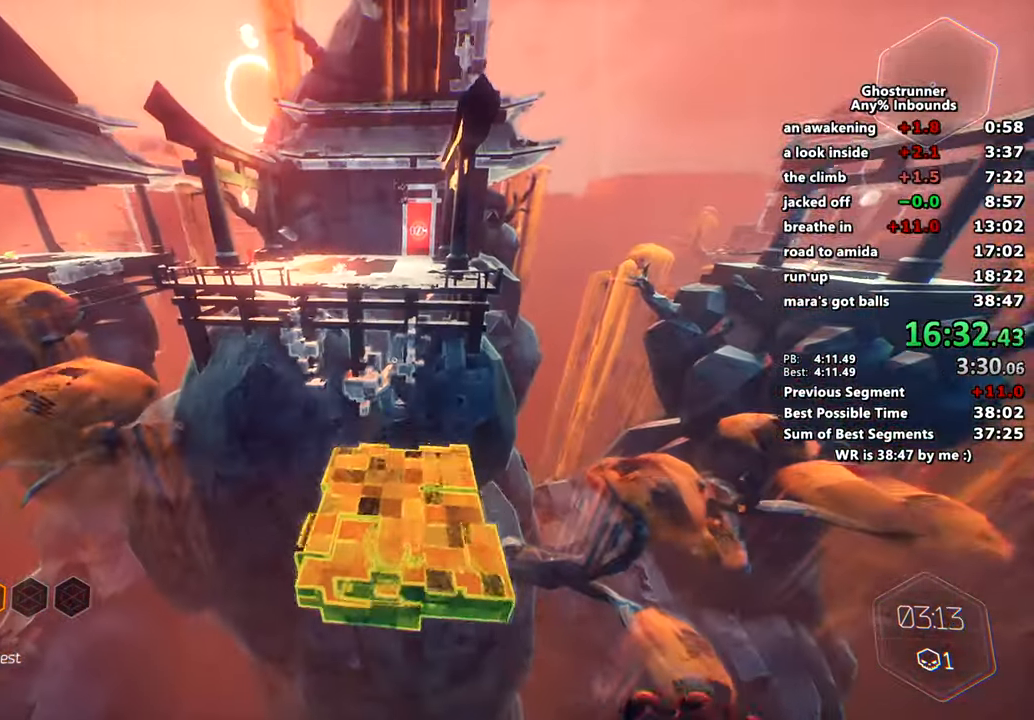
{"keys": ["space", "w"], "mouse": [], "events": [[434, "space", "down"]]}
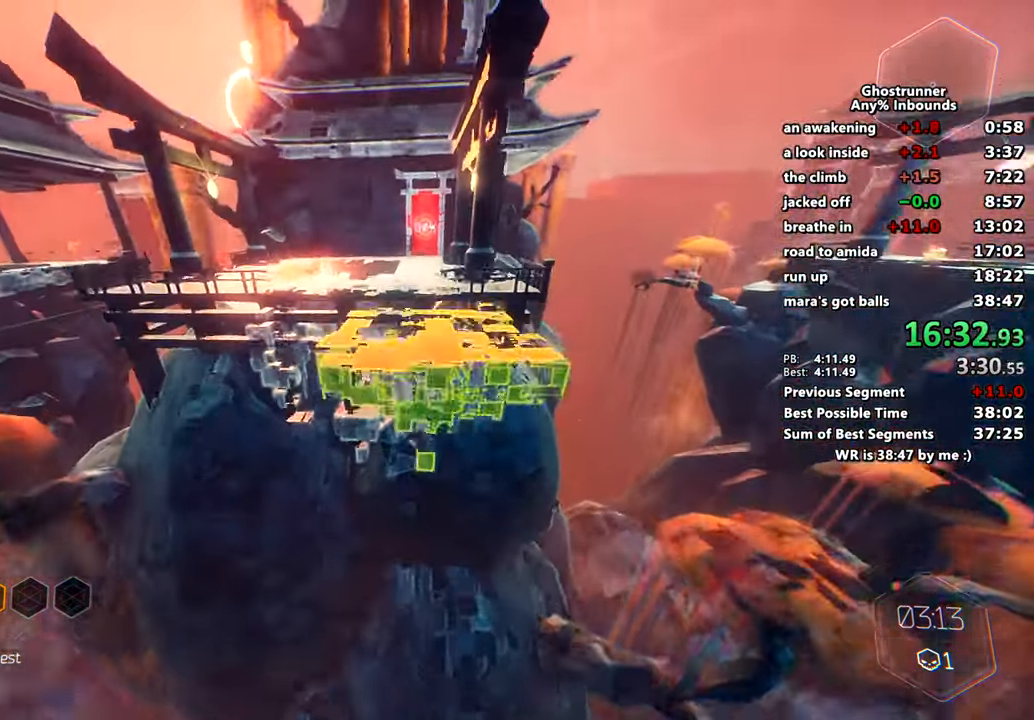
{"keys": ["w"], "mouse": [], "events": [[34, "space", "up"], [401, "a", "down"], [484, "a", "up"]]}
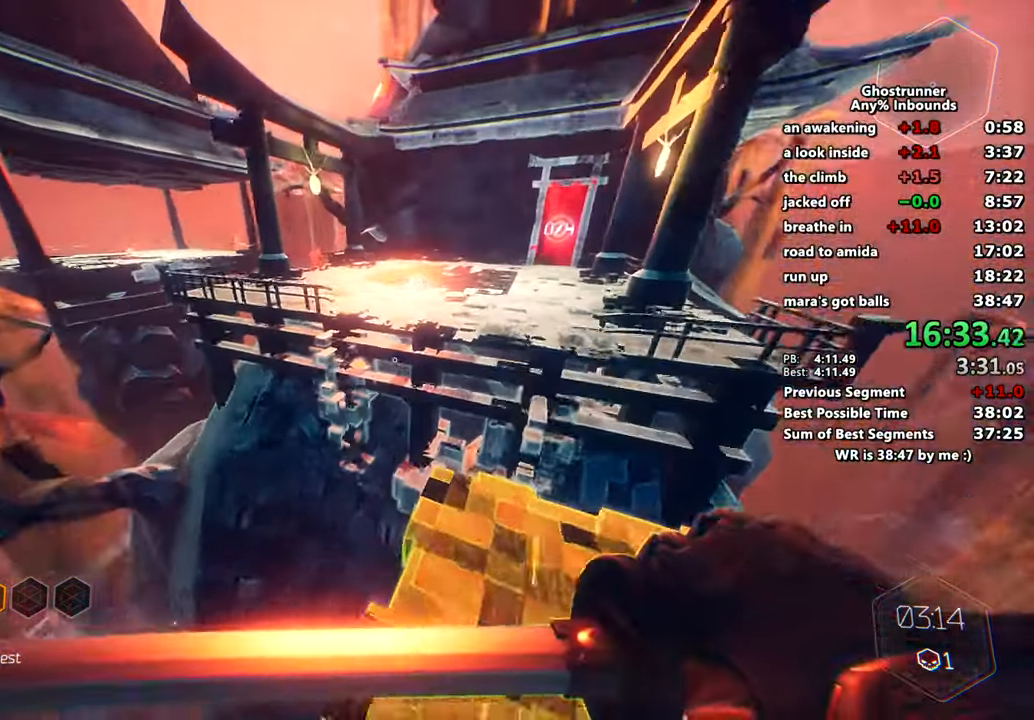
{"keys": ["w"], "mouse": [], "events": [[267, "space", "down"], [317, "d", "down"], [400, "space", "up"], [500, "d", "up"]]}
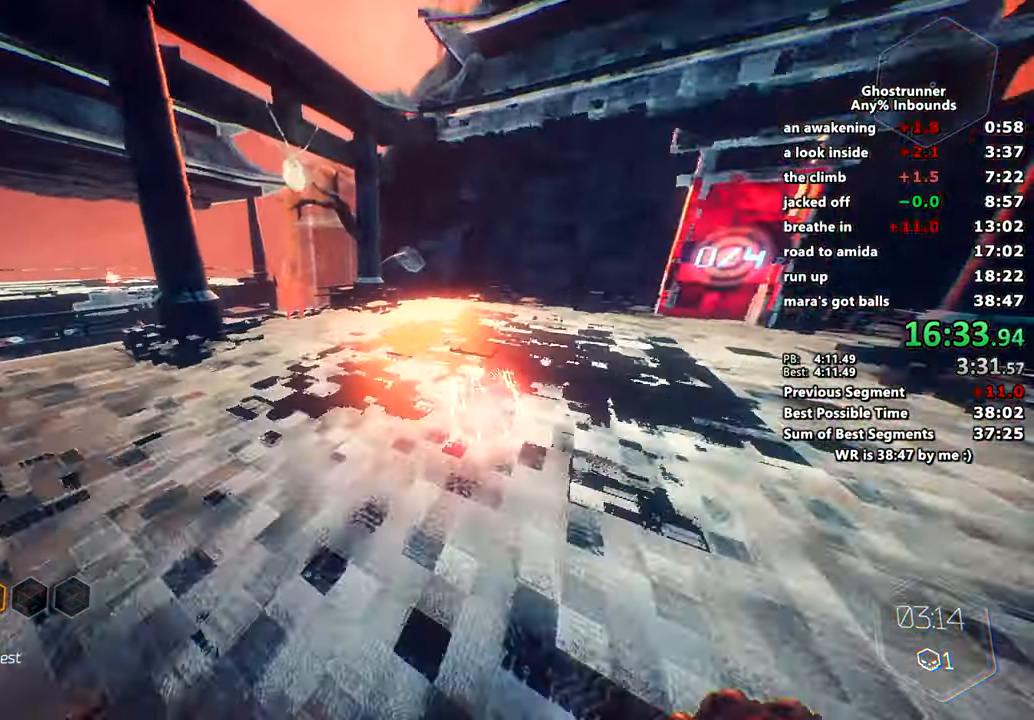
{"keys": ["w"], "mouse": [], "events": [[251, "q", "down"], [284, "q", "up"]]}
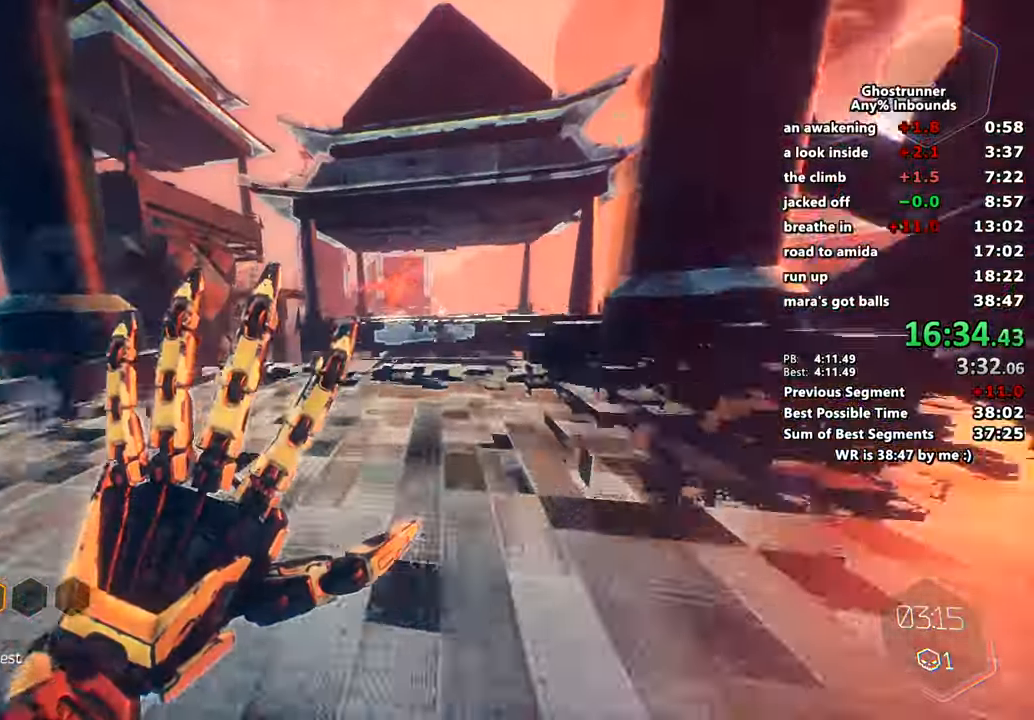
{"keys": [], "mouse": [], "events": [[117, "w", "up"]]}
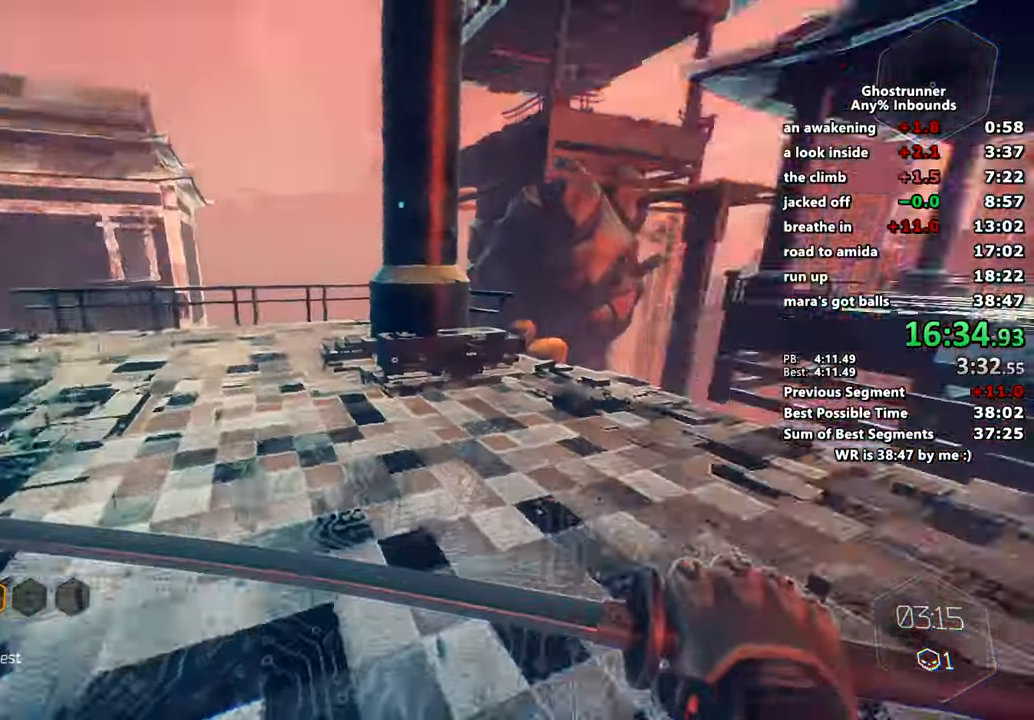
{"keys": ["w"], "mouse": [], "events": [[217, "x", "down"], [267, "x", "up"], [451, "w", "down"]]}
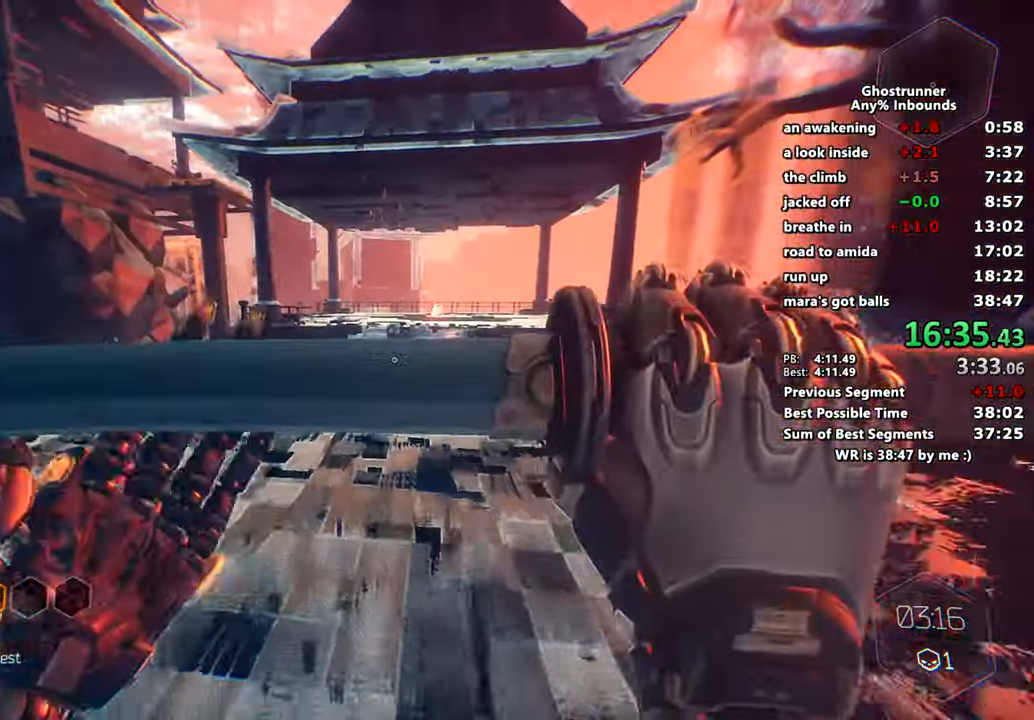
{"keys": [], "mouse": [], "events": [[183, "w", "up"]]}
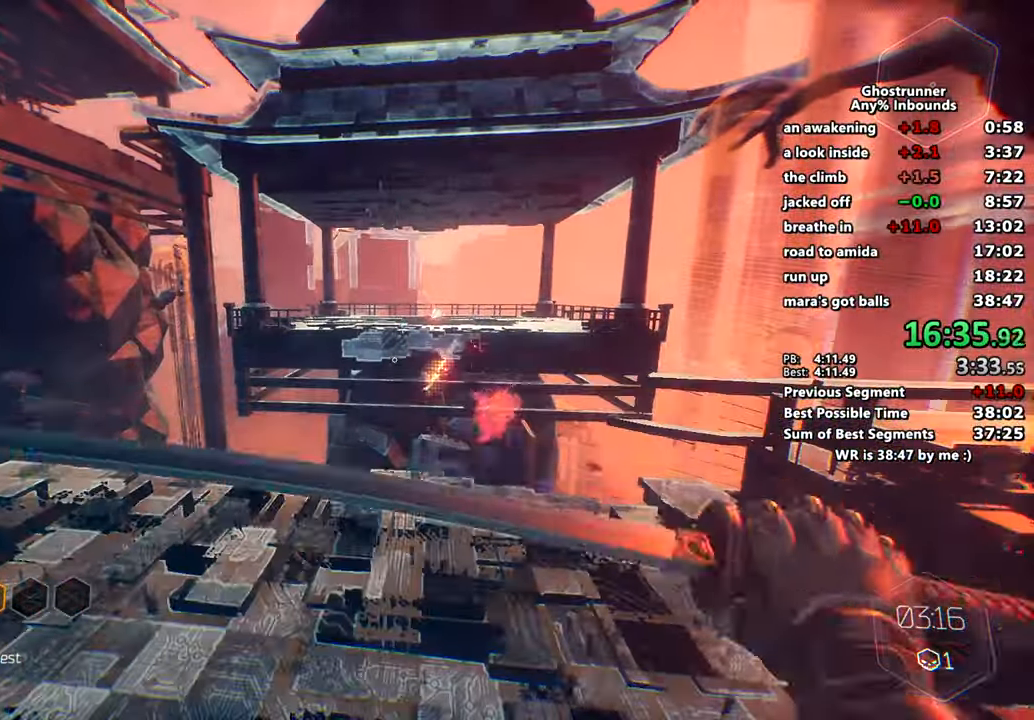
{"keys": [], "mouse": [], "events": []}
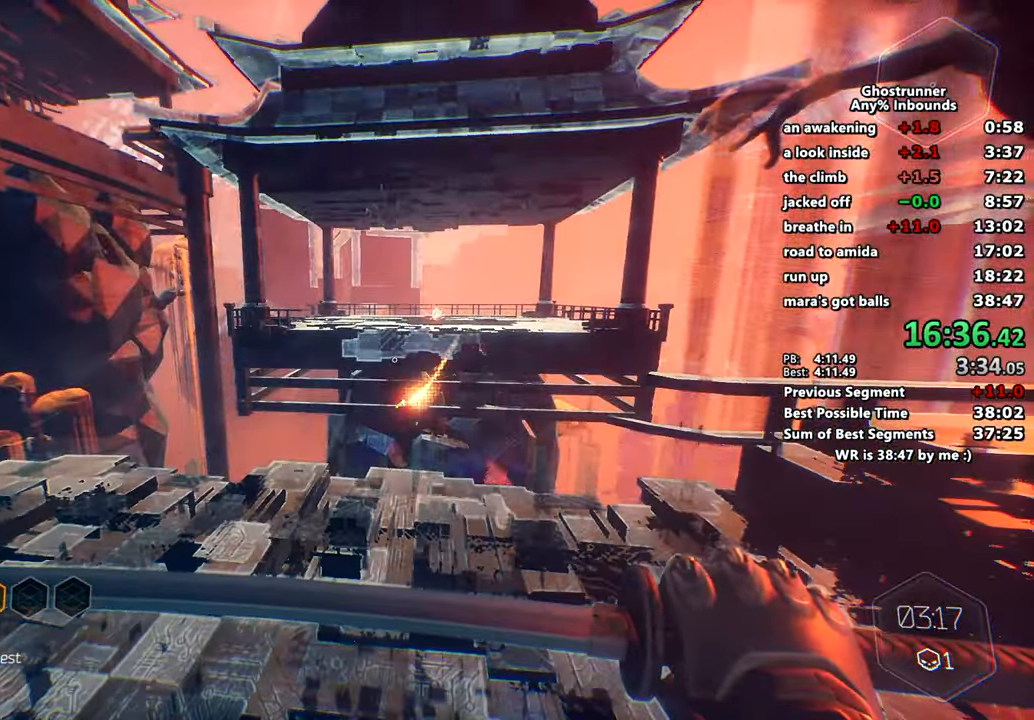
{"keys": ["w"], "mouse": [], "events": [[367, "w", "down"]]}